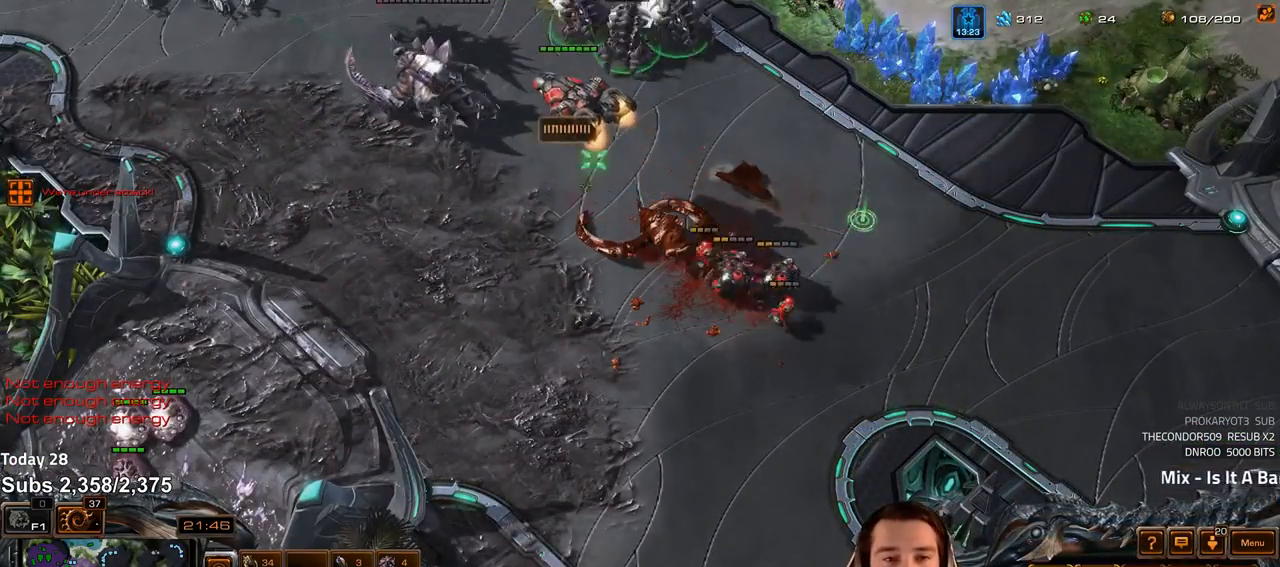
Gameplay with keyboard; each line is a JSON object with the keys held at the frame after it. "events" lists presses ("down") and releases ("up") of "1", "2", "3", "4", "5", "6", "a", "alt", "b", "c", "caps_lock", "ctrl", "d", "e", "escape", "f", "f1", "f2", "f3", "f4", "f5", "f6", "g", "q", "r", "s", "shift", "space", "super", "t", "tab", "tilde", "v", "w", "x" and "z" between this image and that frame as [ms after this image, input, new state], when the widget could be followed in between. No other keys are recorded. Mouse input is not recorded.
{"keys": [], "events": [[33, "t", "up"], [100, "t", "down"], [150, "t", "up"], [283, "3", "down"], [350, "3", "up"]]}
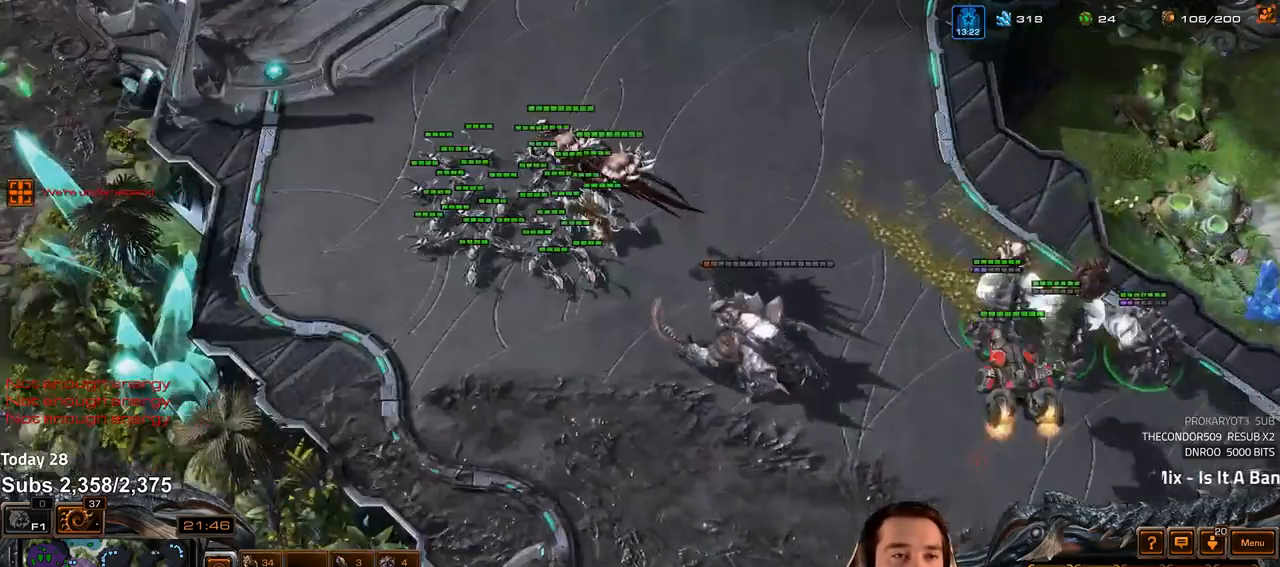
{"keys": [], "events": []}
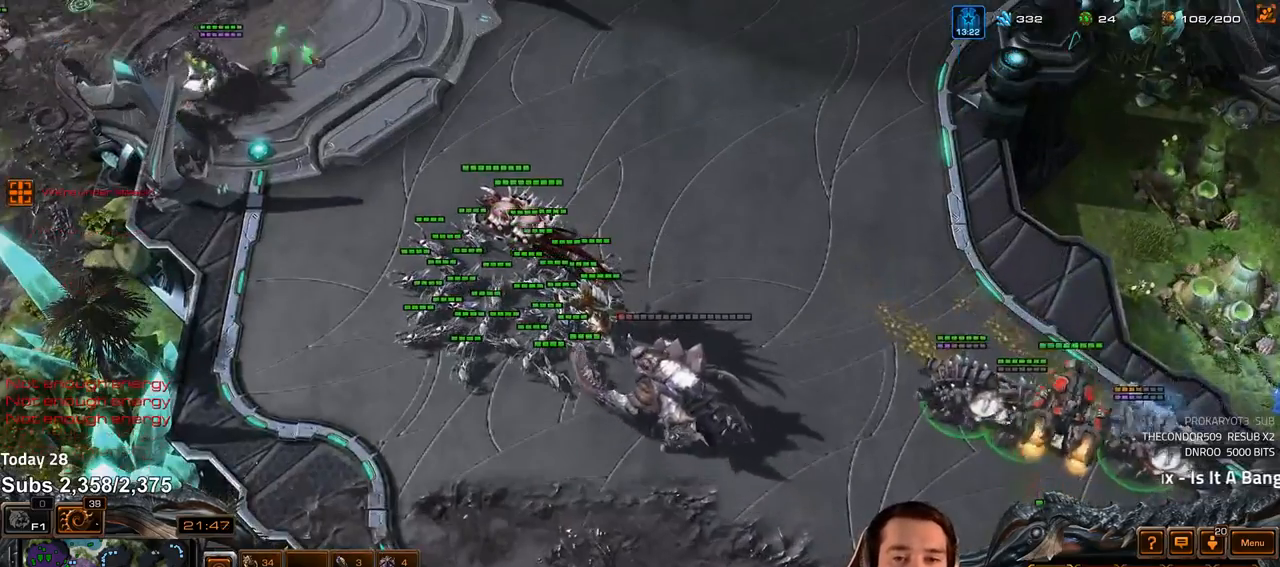
{"keys": [], "events": []}
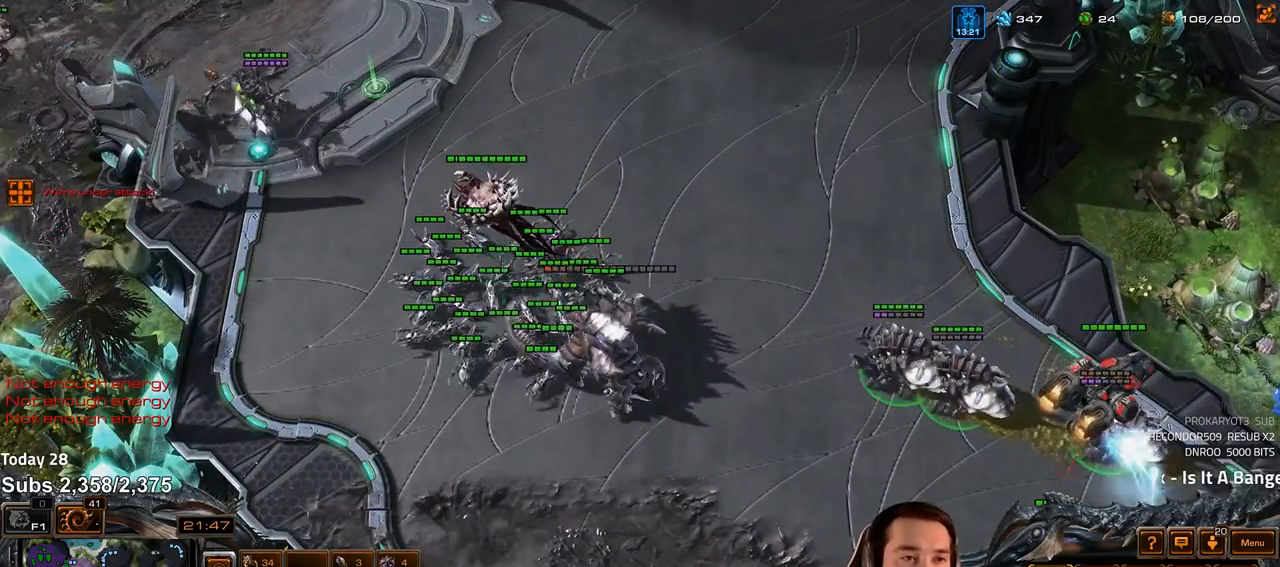
{"keys": ["t"], "events": [[133, "r", "down"], [150, "t", "down"], [183, "r", "up"], [200, "t", "up"], [267, "t", "down"], [333, "t", "up"], [383, "t", "down"], [450, "t", "up"], [500, "t", "down"]]}
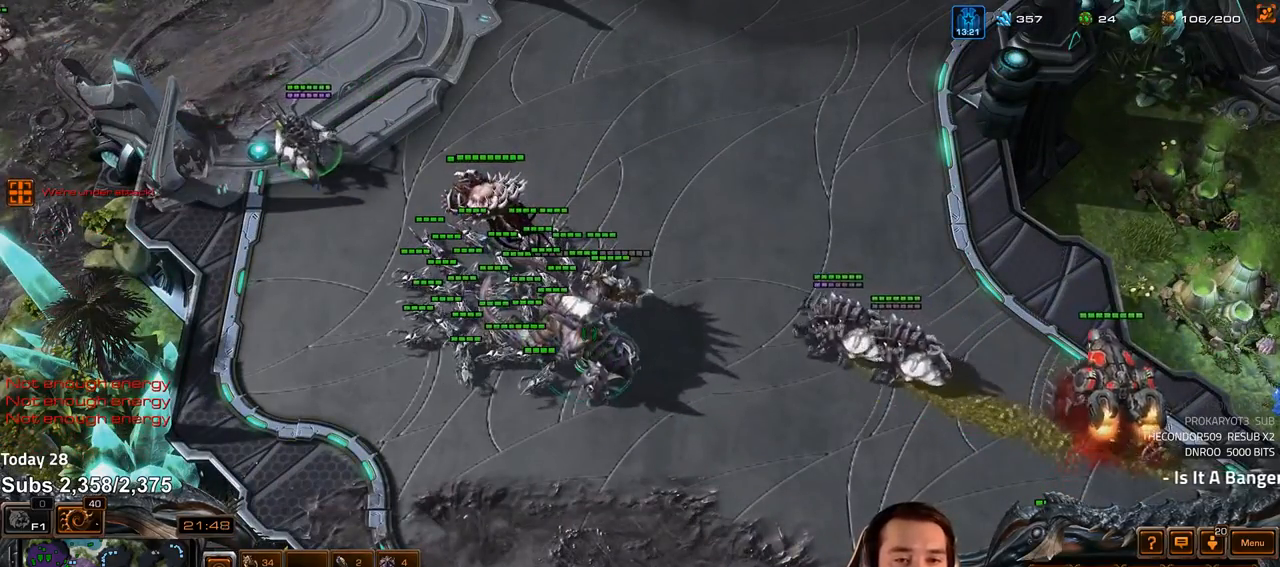
{"keys": [], "events": [[50, "t", "up"], [167, "3", "down"], [233, "3", "up"]]}
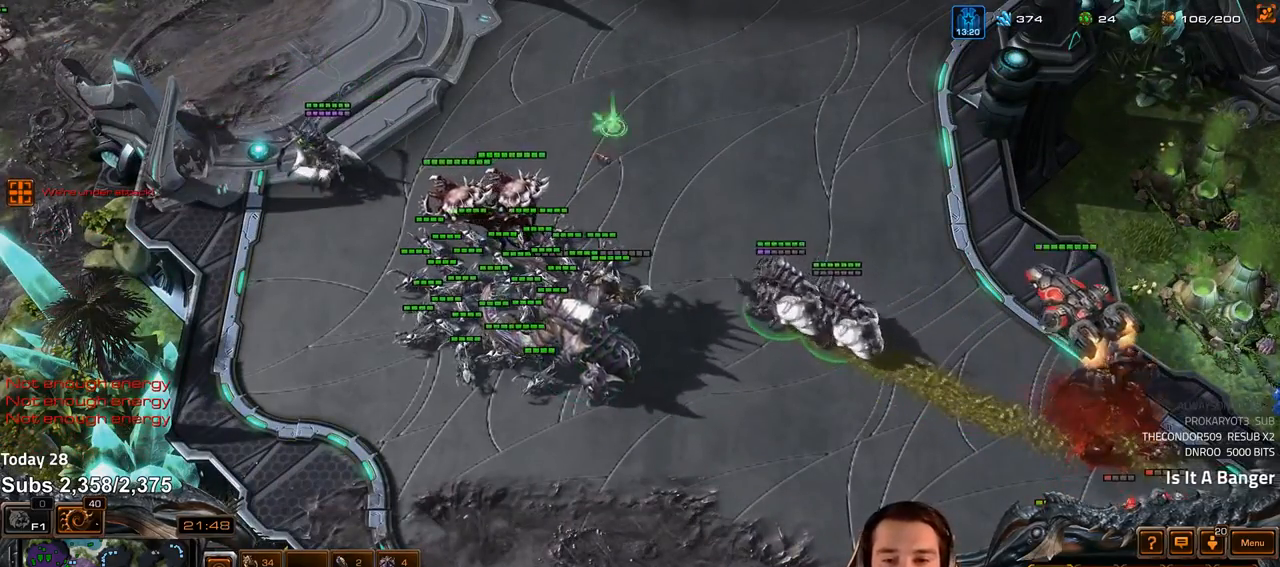
{"keys": [], "events": [[167, "t", "down"], [217, "t", "up"], [283, "t", "down"], [333, "t", "up"], [400, "t", "down"], [467, "t", "up"]]}
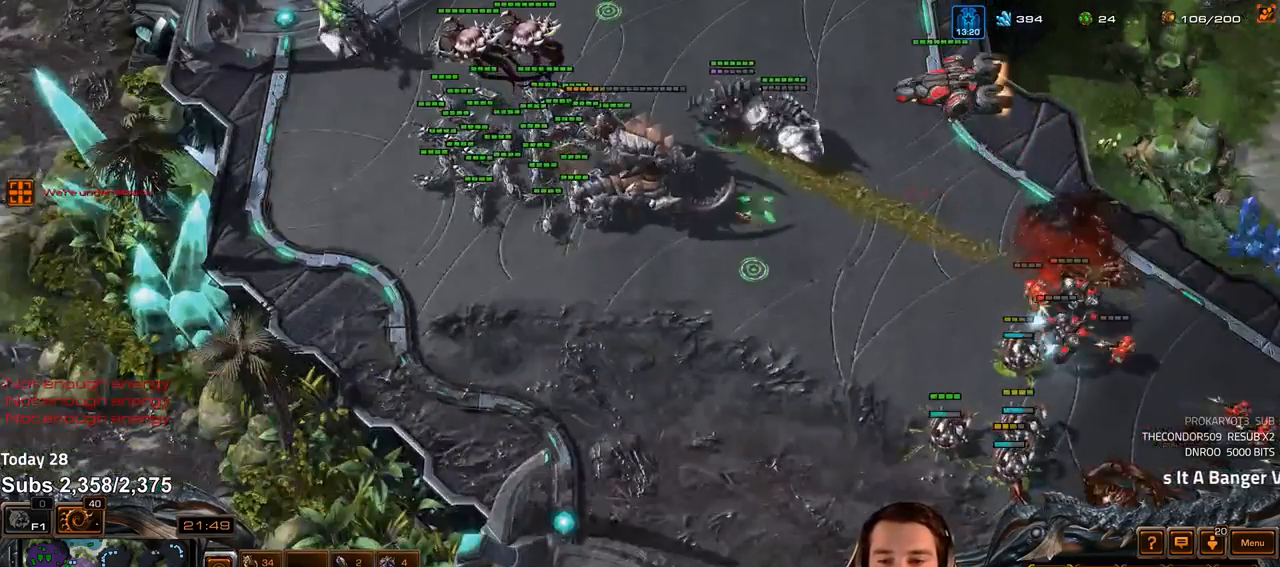
{"keys": ["3", "ctrl"], "events": [[17, "t", "down"], [67, "t", "up"], [167, "3", "down"], [217, "3", "up"], [400, "ctrl", "down"], [450, "3", "down"]]}
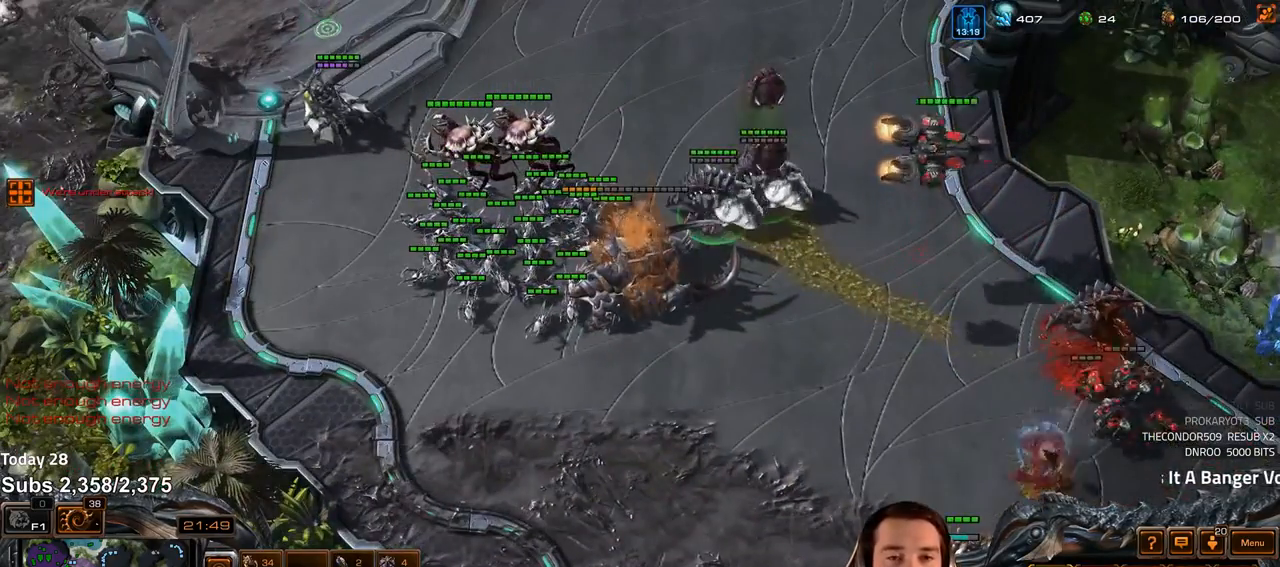
{"keys": [], "events": [[17, "ctrl", "up"], [33, "3", "up"], [417, "t", "down"], [467, "t", "up"]]}
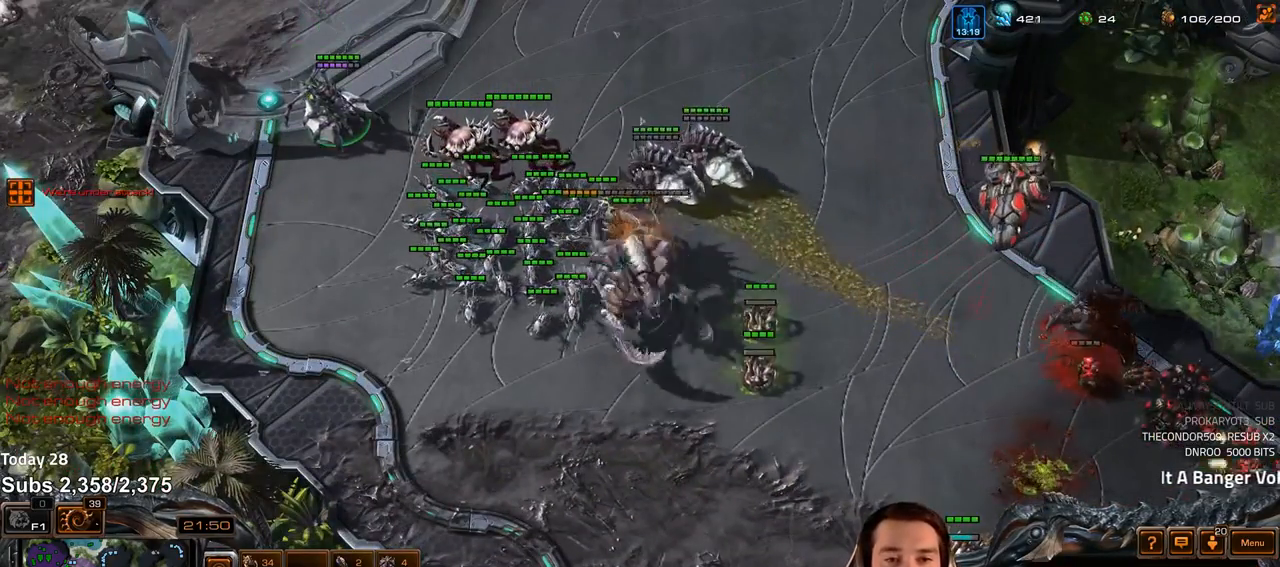
{"keys": ["1", "ctrl"], "events": [[217, "1", "down"], [283, "1", "up"], [417, "ctrl", "down"], [450, "1", "down"]]}
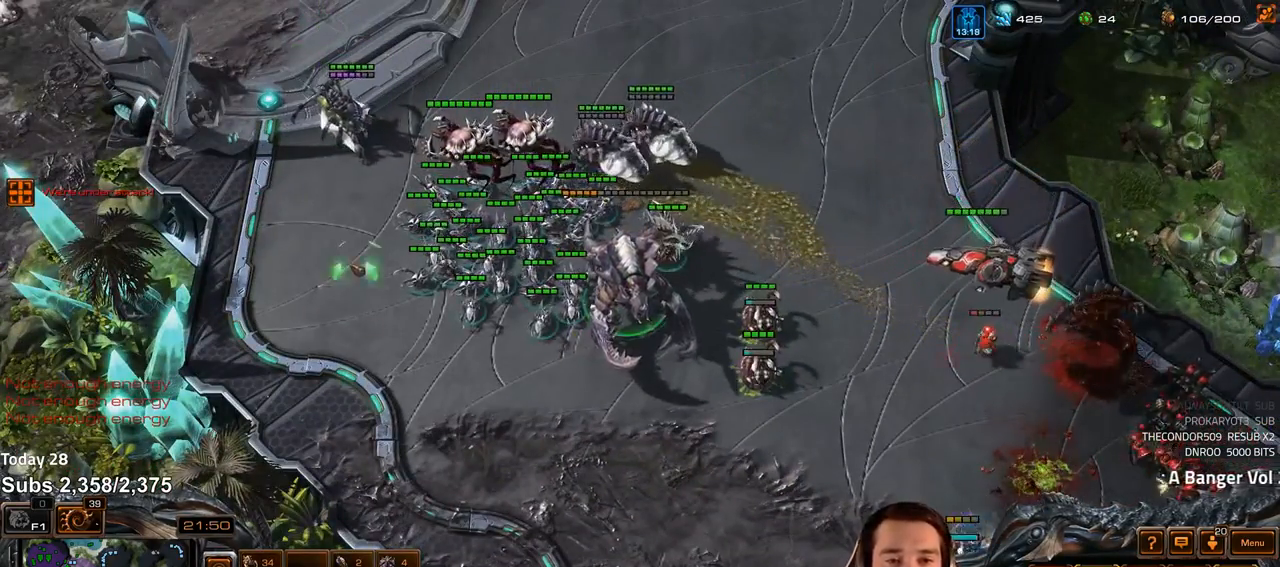
{"keys": ["s", "z"], "events": [[33, "1", "up"], [33, "ctrl", "up"], [367, "4", "down"], [417, "4", "up"], [433, "s", "down"], [467, "z", "down"]]}
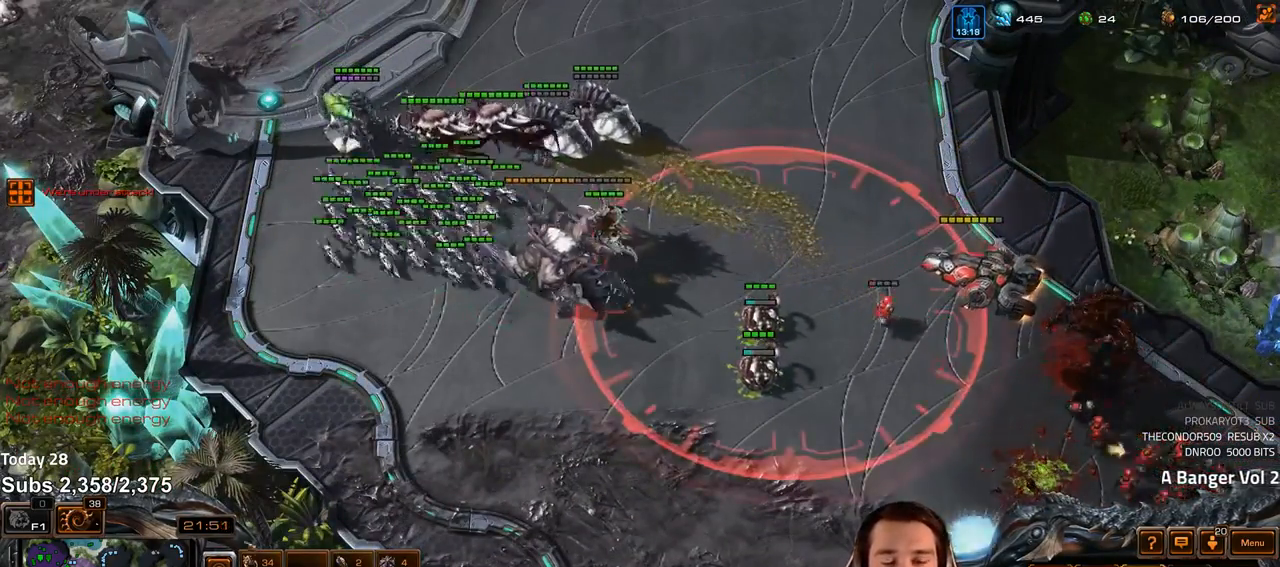
{"keys": ["z"], "events": [[133, "s", "up"]]}
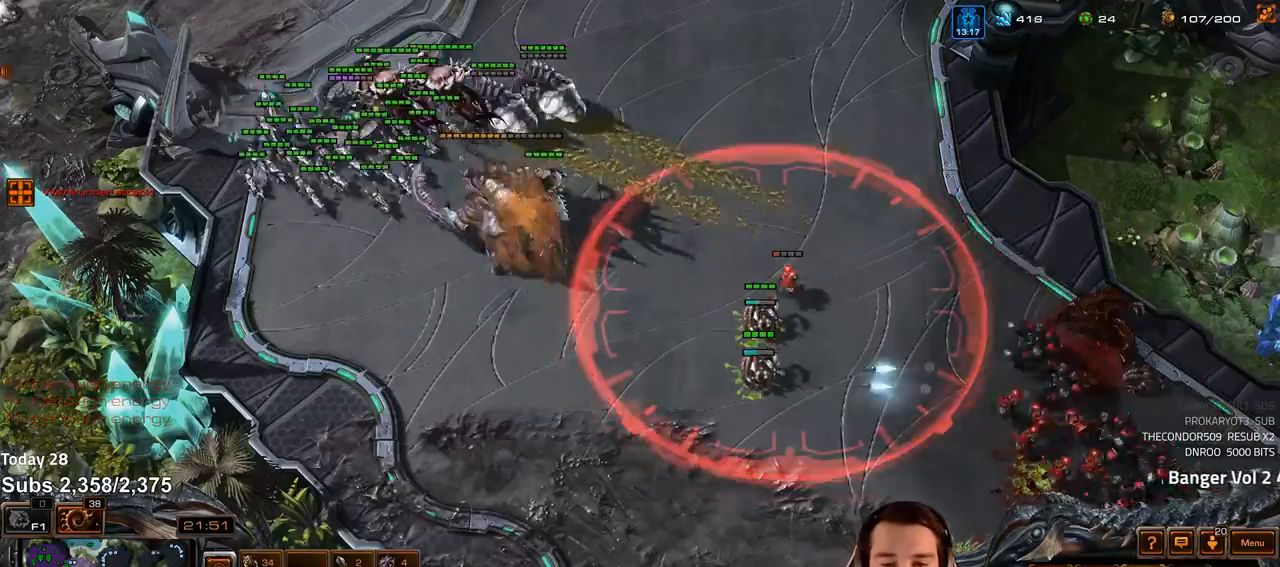
{"keys": [], "events": [[267, "z", "up"], [367, "tilde", "down"], [450, "tilde", "up"]]}
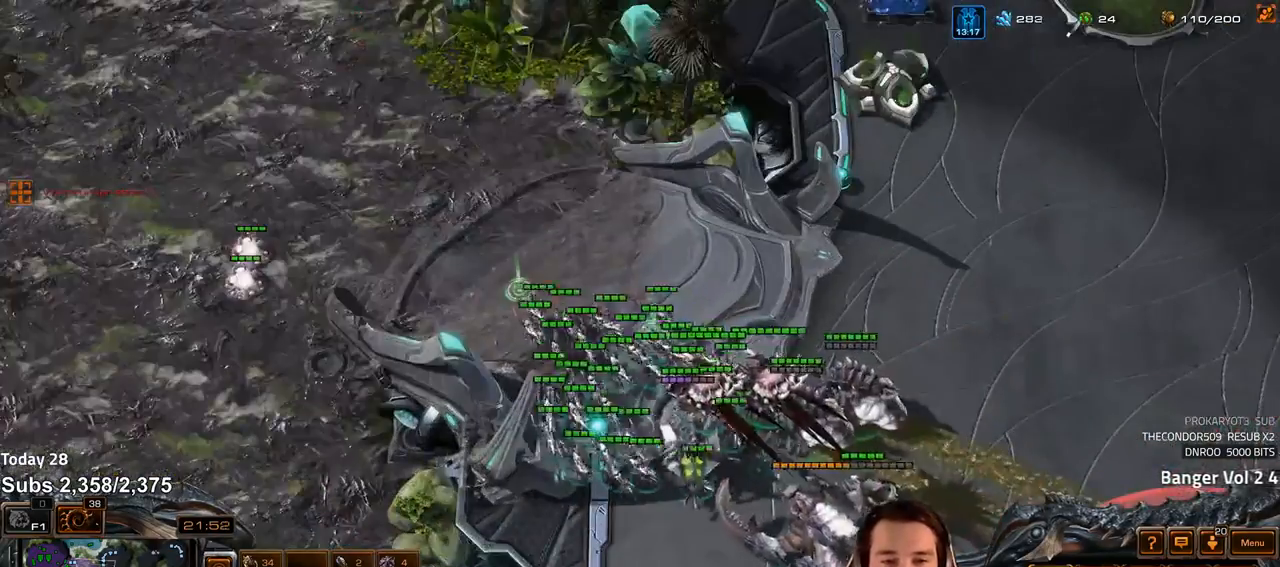
{"keys": [], "events": []}
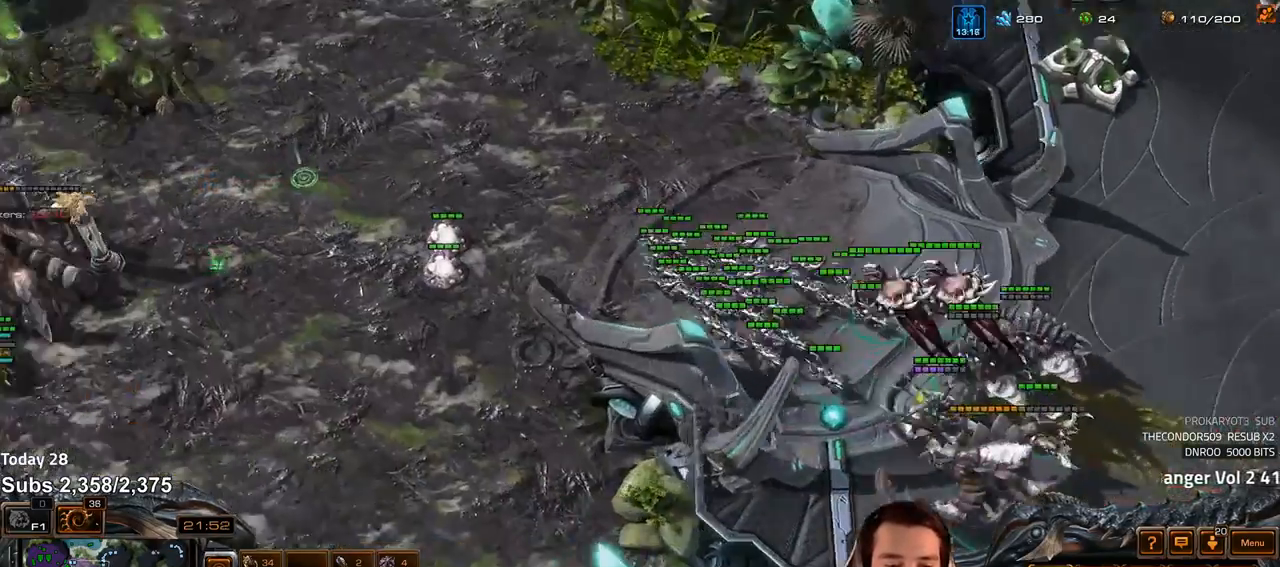
{"keys": [], "events": []}
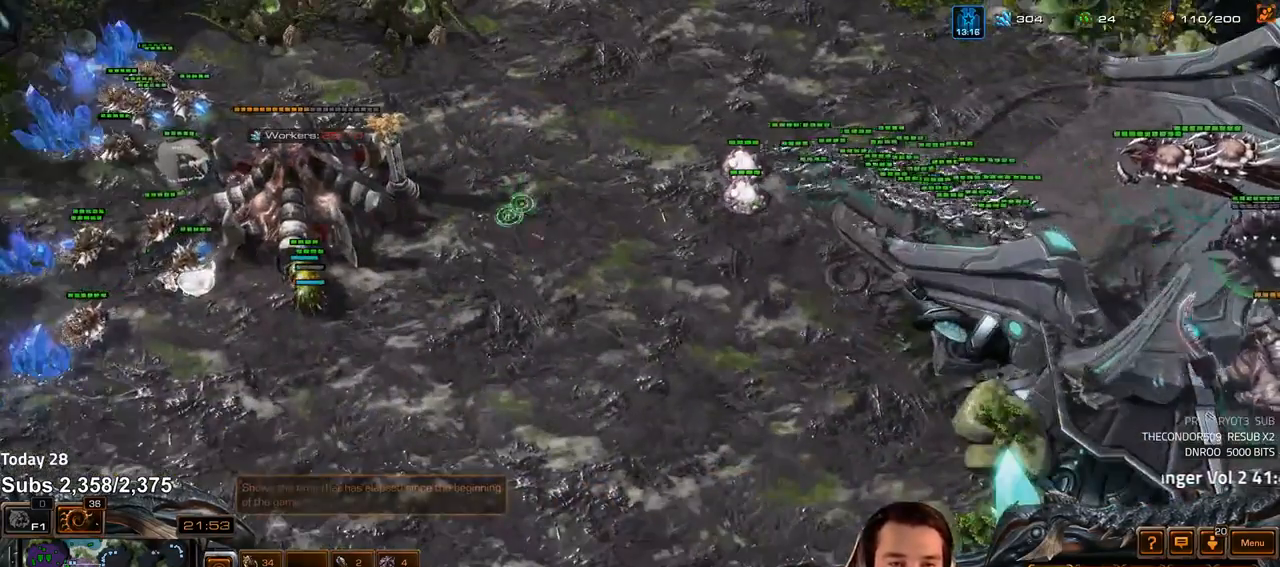
{"keys": [], "events": []}
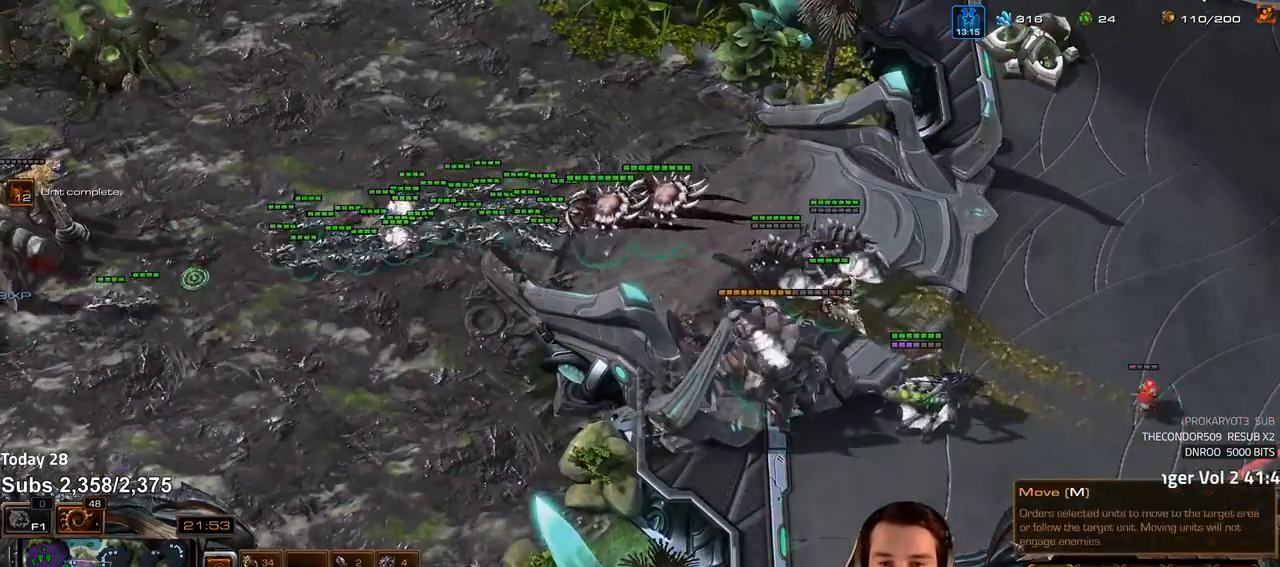
{"keys": [], "events": []}
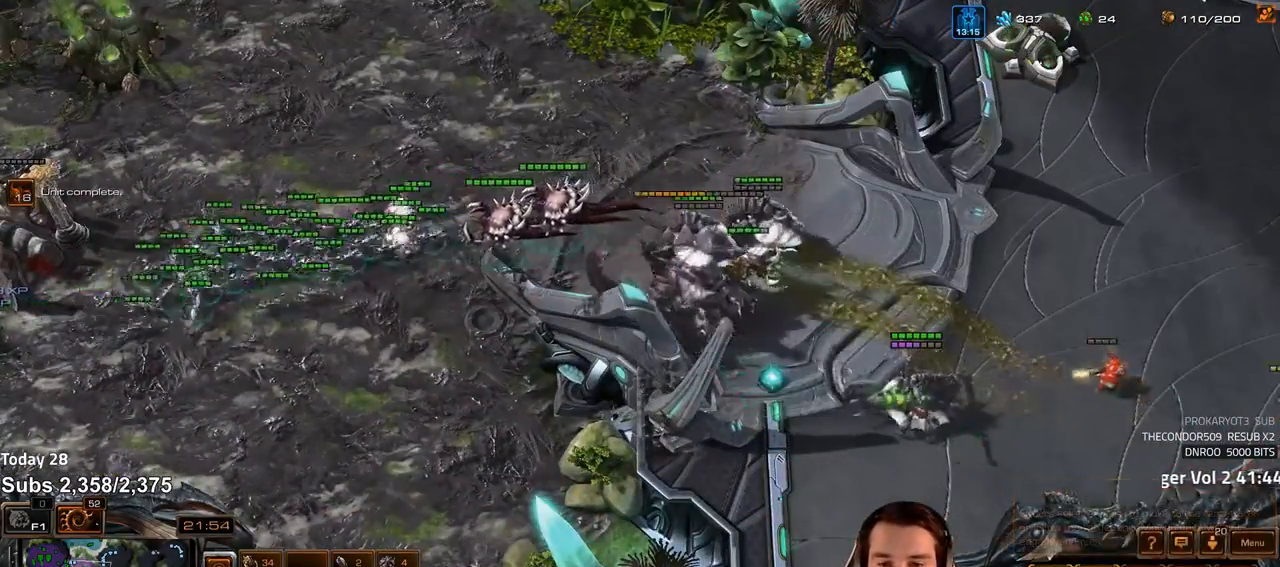
{"keys": [], "events": [[417, "t", "down"], [483, "t", "up"]]}
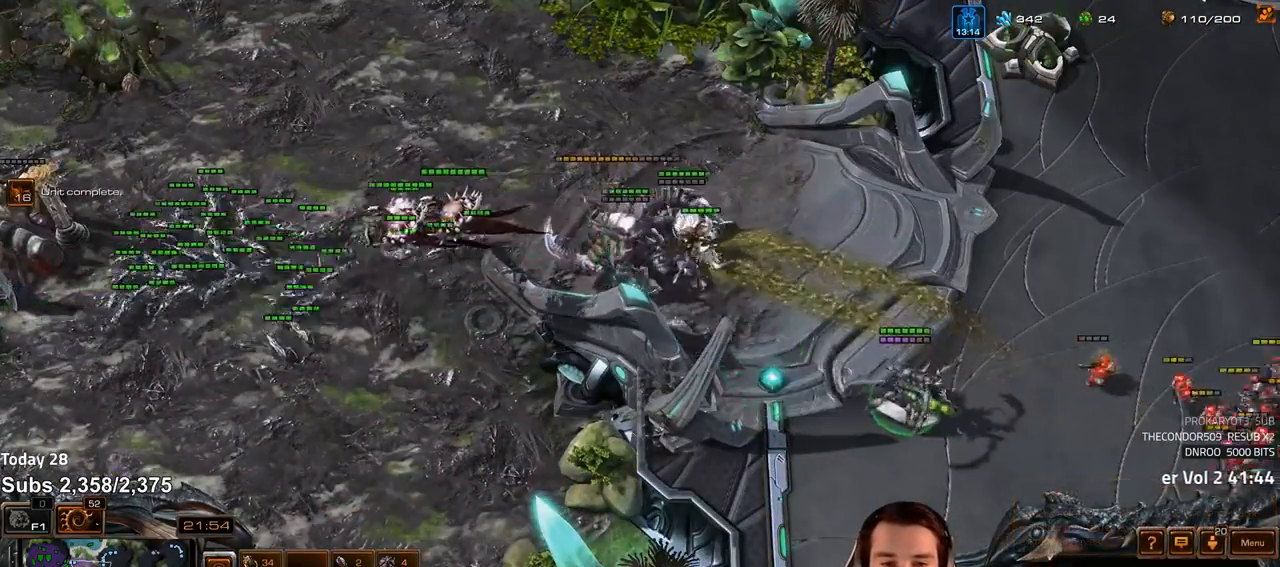
{"keys": [], "events": [[200, "tilde", "down"], [267, "tilde", "up"]]}
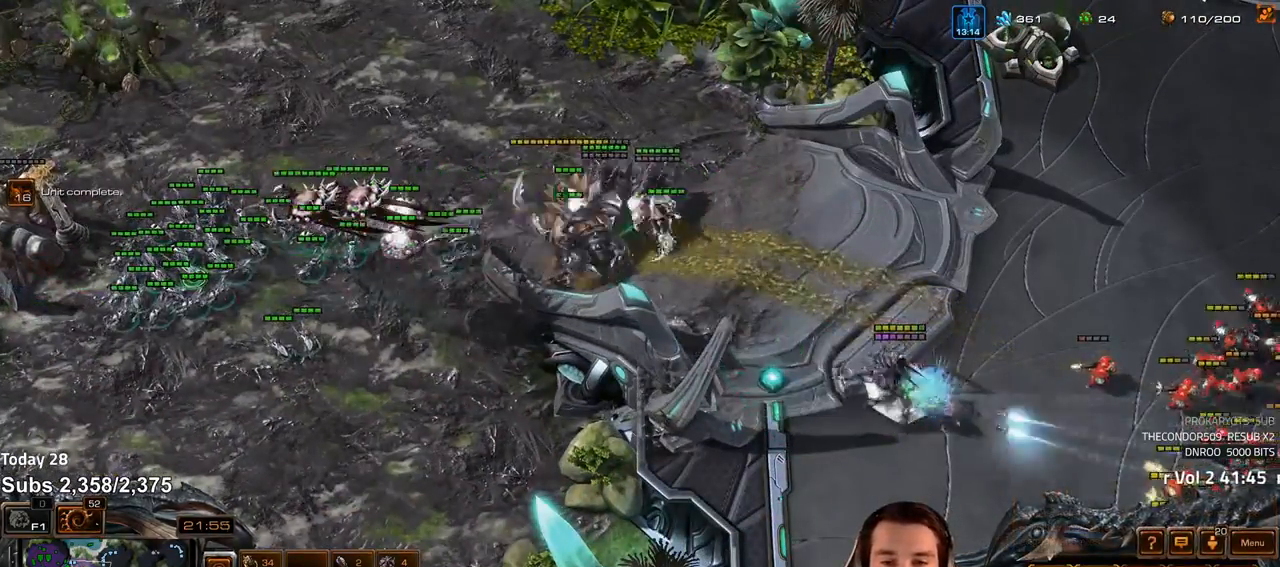
{"keys": [], "events": [[333, "tilde", "down"], [417, "tilde", "up"]]}
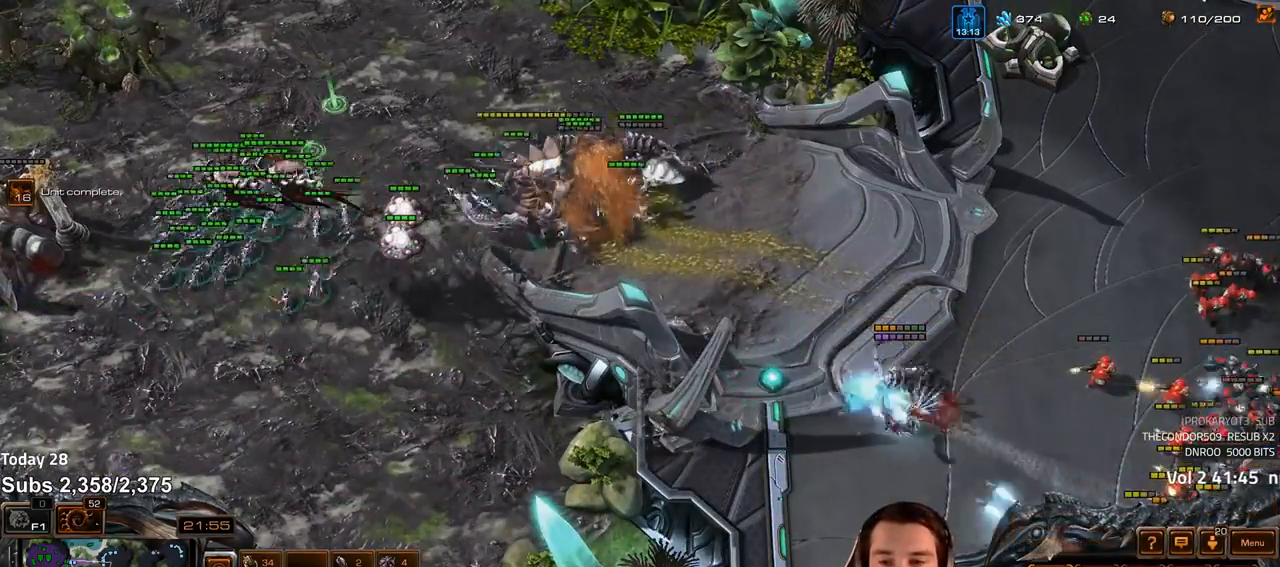
{"keys": ["z"], "events": [[233, "4", "down"], [283, "4", "up"], [317, "s", "down"], [333, "z", "down"], [383, "s", "up"], [417, "z", "up"], [467, "z", "down"], [483, "s", "down"], [500, "s", "up"]]}
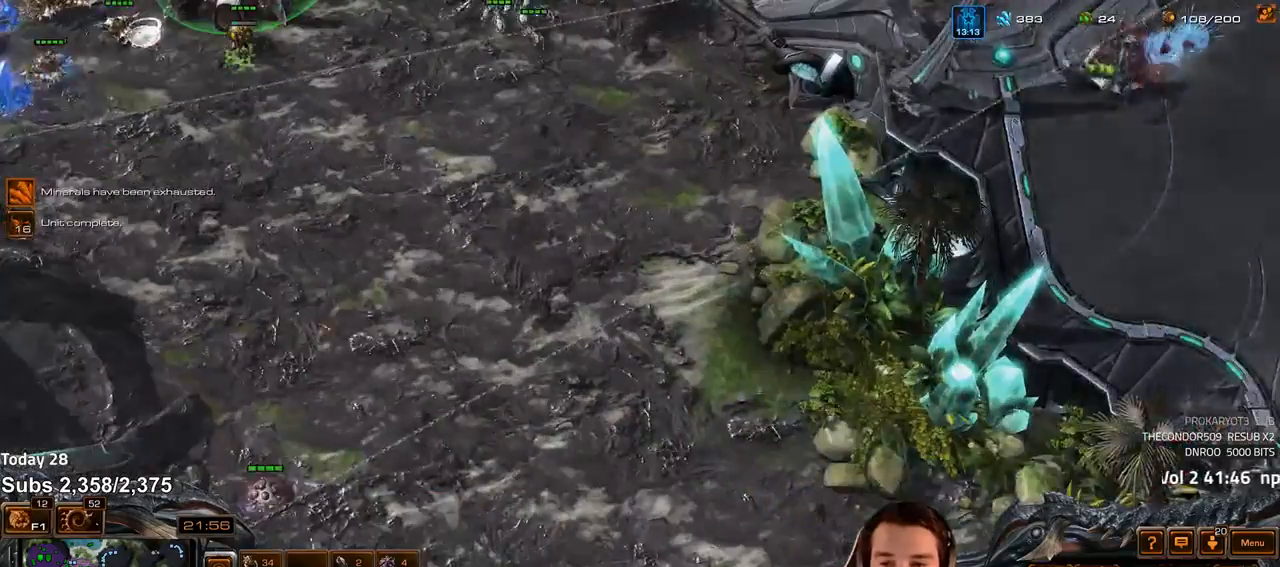
{"keys": [], "events": [[50, "z", "up"], [83, "z", "down"], [167, "z", "up"], [217, "z", "down"], [300, "z", "up"], [417, "tilde", "down"], [467, "tilde", "up"]]}
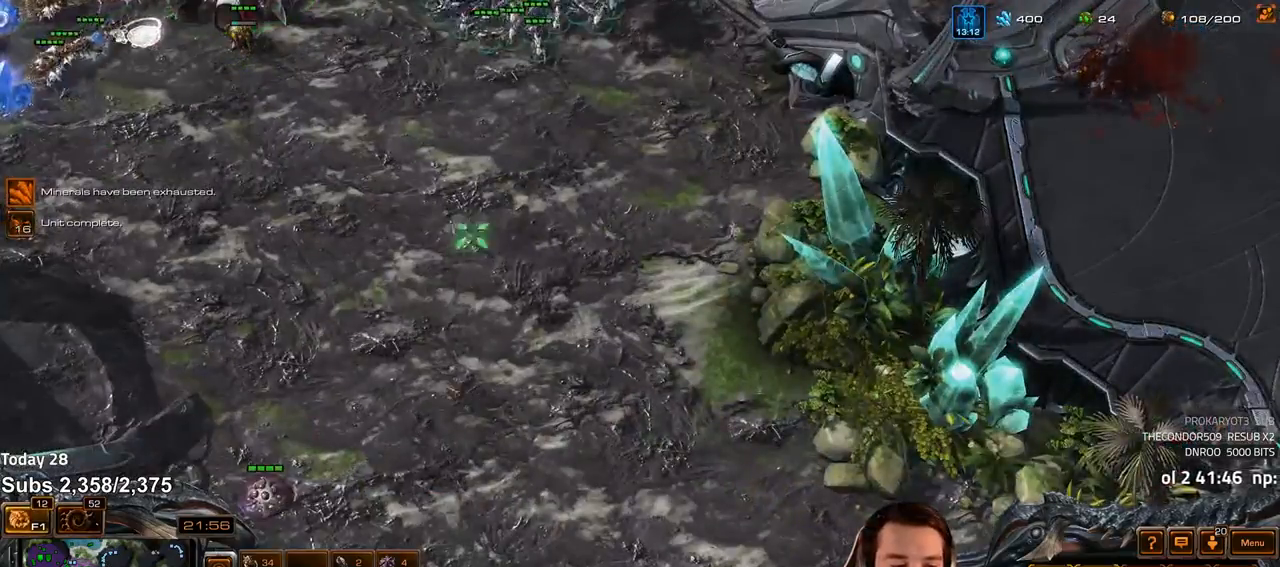
{"keys": [], "events": [[383, "4", "down"], [450, "4", "up"]]}
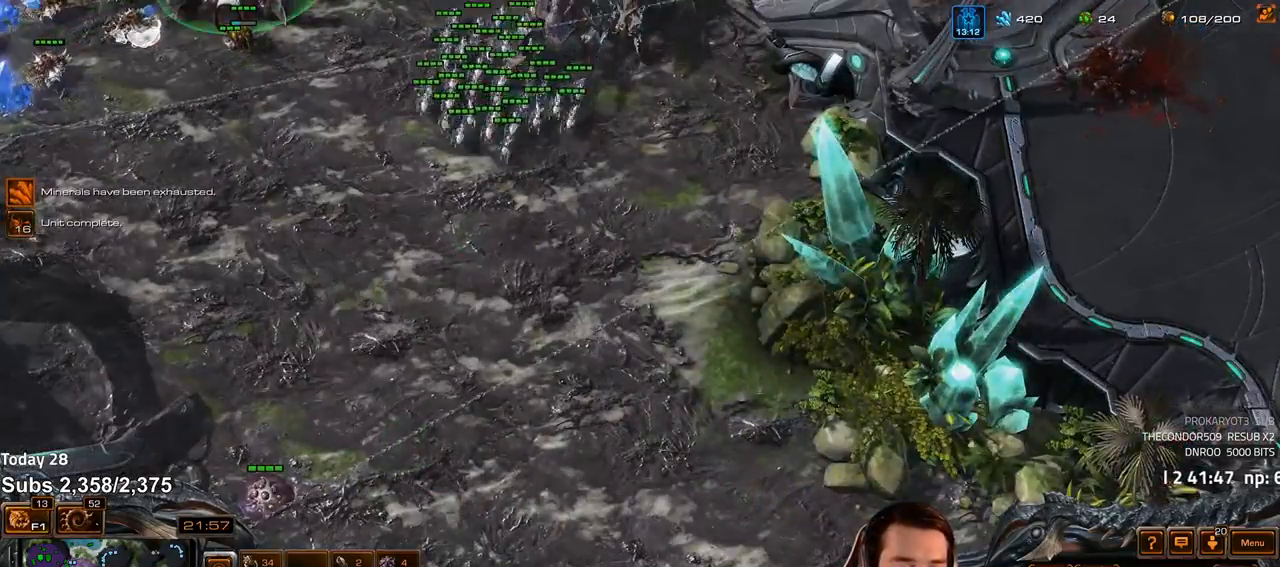
{"keys": [], "events": [[33, "s", "down"], [67, "v", "down"], [100, "s", "up"], [150, "v", "up"], [417, "tilde", "down"], [500, "tilde", "up"]]}
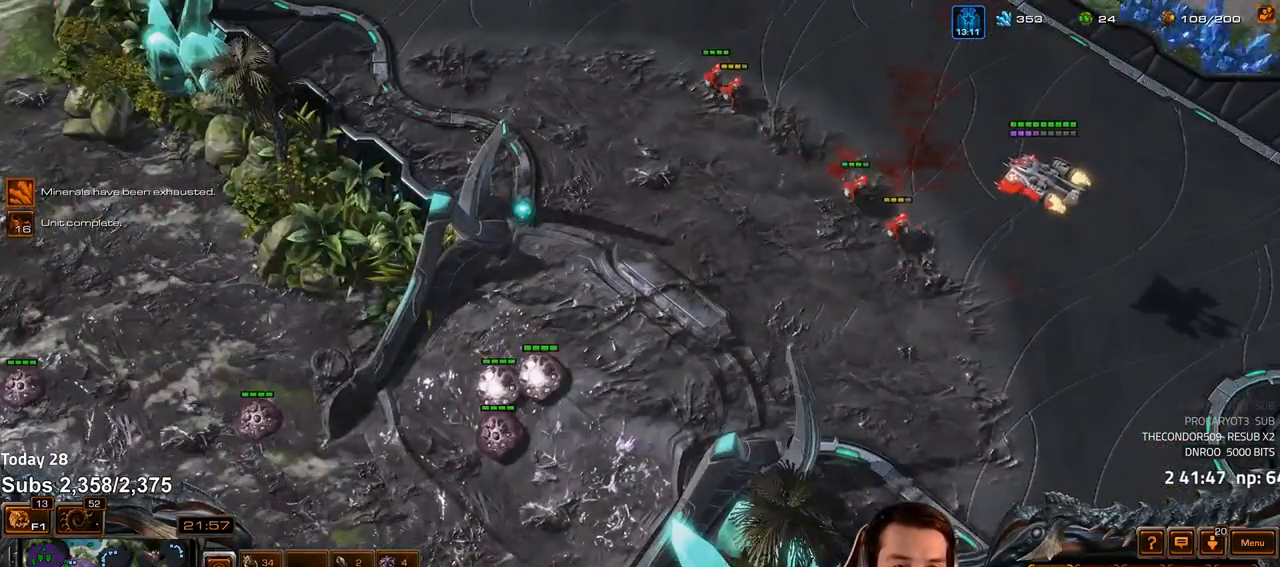
{"keys": [], "events": []}
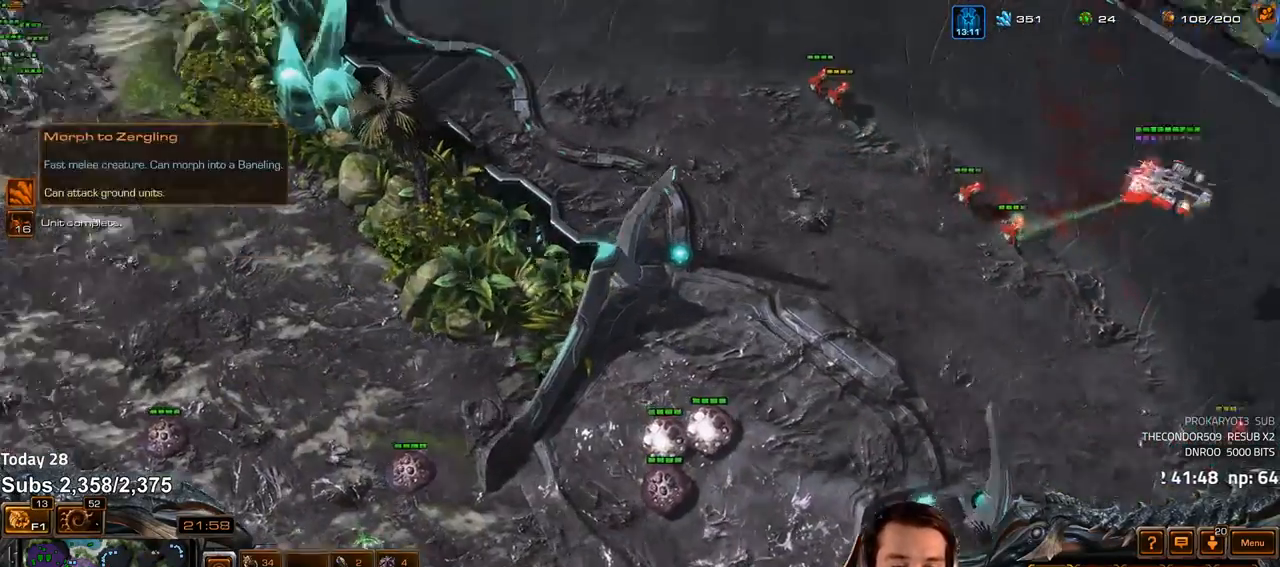
{"keys": [], "events": [[150, "4", "down"], [233, "4", "up"]]}
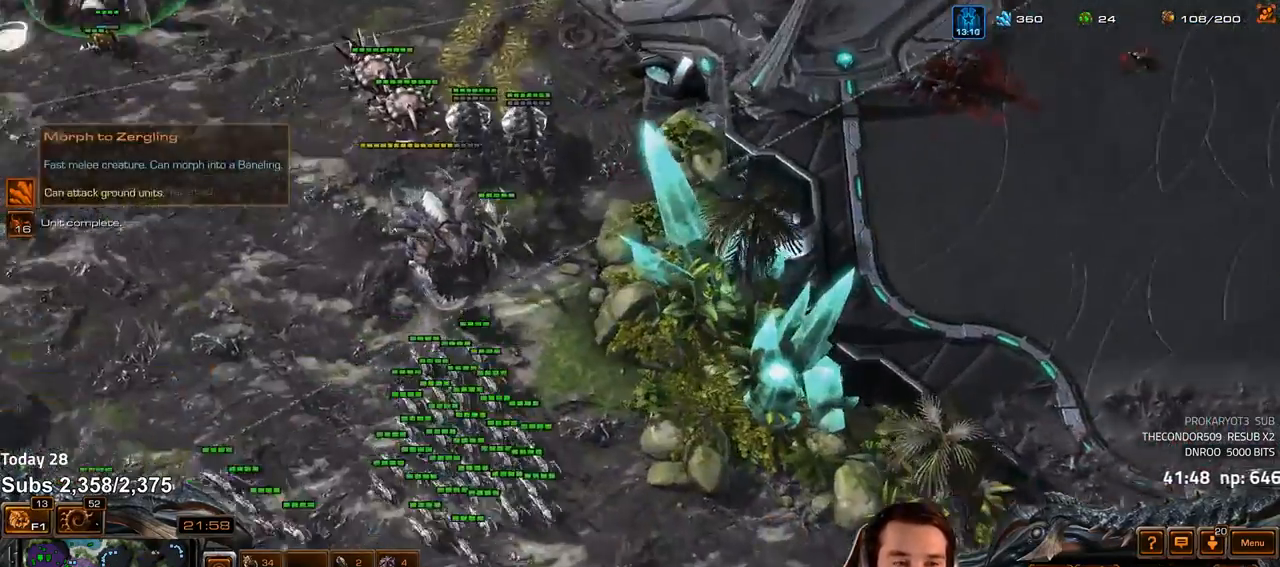
{"keys": [], "events": [[133, "tilde", "down"], [217, "tilde", "up"]]}
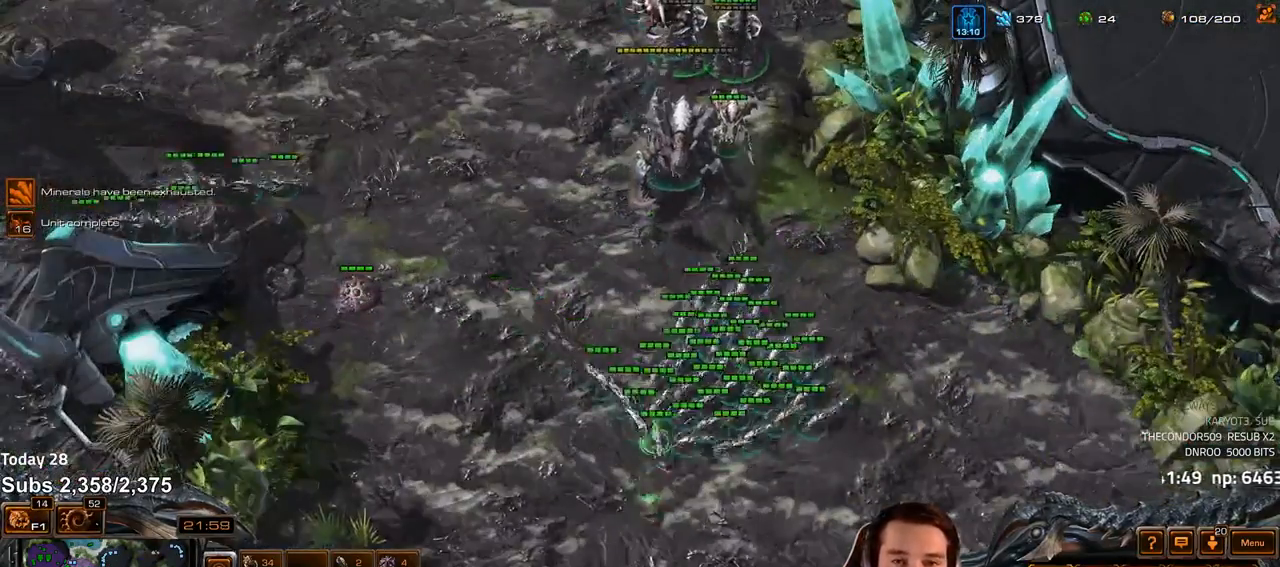
{"keys": ["shift"], "events": [[400, "shift", "down"]]}
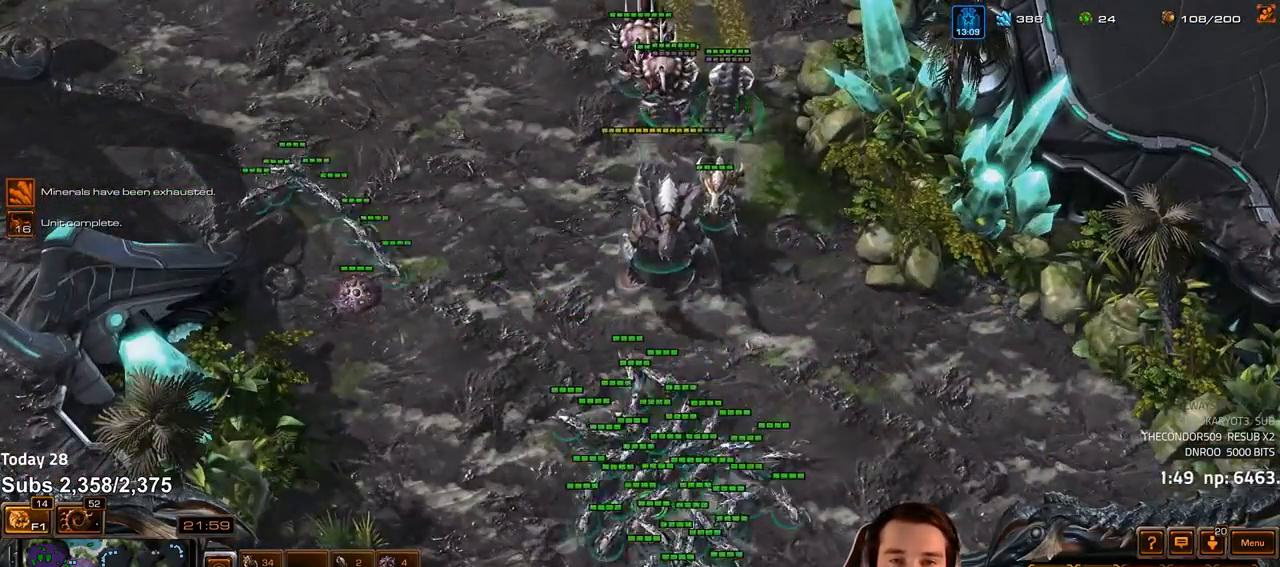
{"keys": ["ctrl"], "events": [[317, "shift", "up"], [433, "ctrl", "down"]]}
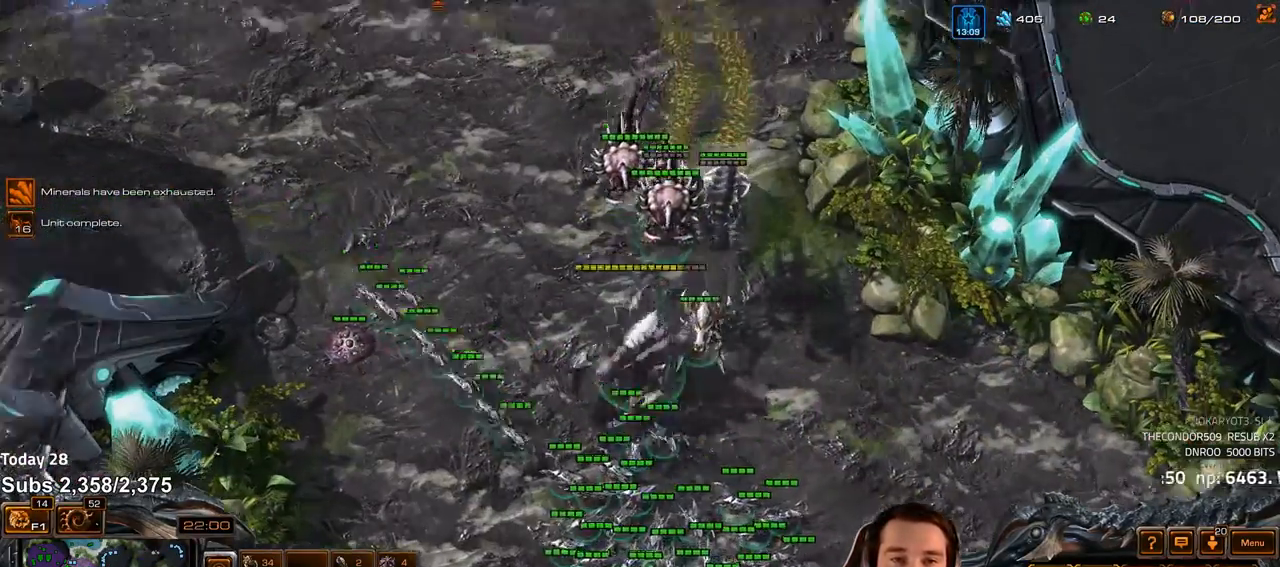
{"keys": ["ctrl"], "events": [[350, "1", "down"], [433, "1", "up"]]}